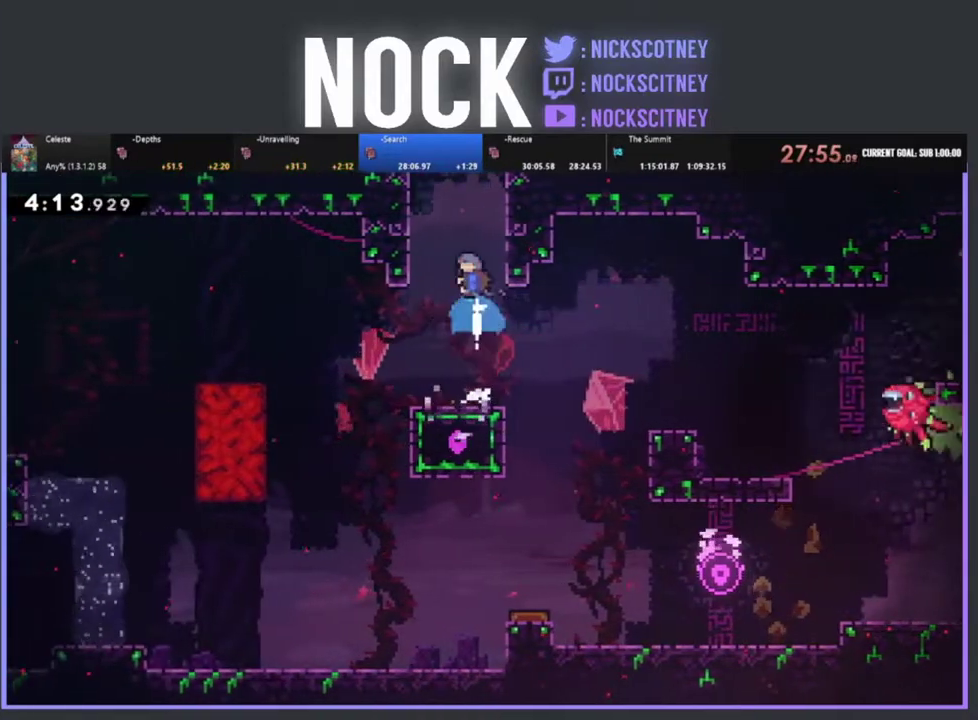
Gameplay with a controller (PlayStation layout); each line is a JSON object with the inputs held at the frame after it. "events" lists button and stick changes between this image and that frame as [ms after this image, input, new state], when the widget could be followed in between. Not read: R3 right_stick.
{"buttons": ["CROSS", "R2", "DPAD_UP", "DPAD_LEFT"], "left_stick": "center", "events": [[17, "CIRCLE", "up"], [83, "CROSS", "down"], [217, "DPAD_LEFT", "down"], [283, "CROSS", "up"], [367, "CROSS", "down"]]}
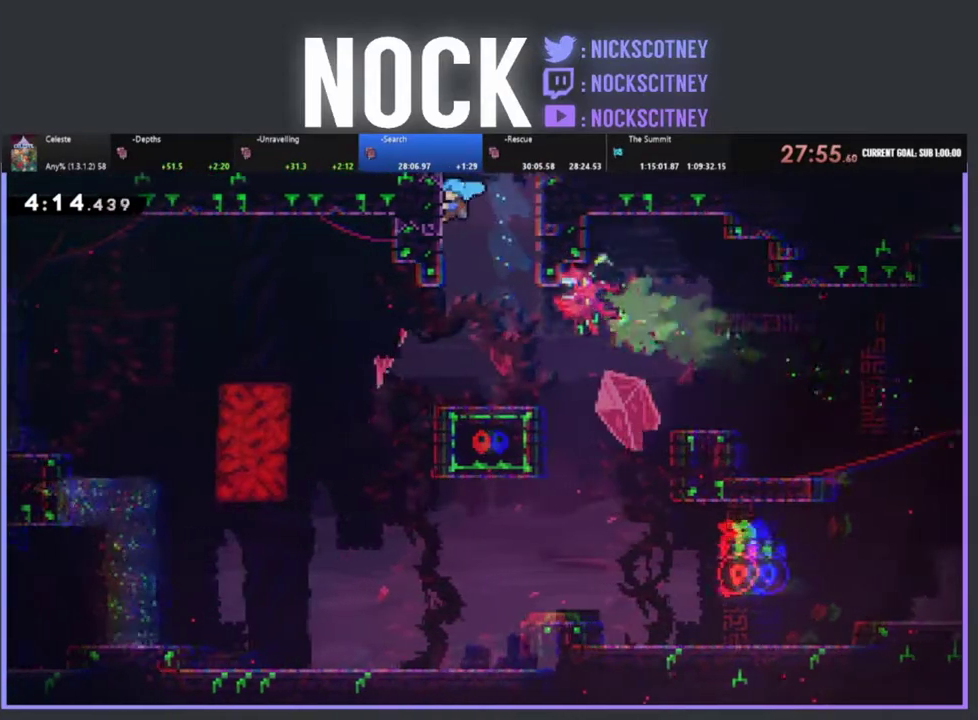
{"buttons": ["CROSS", "R2", "DPAD_UP"], "left_stick": "center", "events": [[33, "CROSS", "up"], [100, "CROSS", "down"], [233, "CROSS", "up"], [233, "DPAD_LEFT", "up"], [300, "CROSS", "down"], [433, "CROSS", "up"], [500, "CROSS", "down"]]}
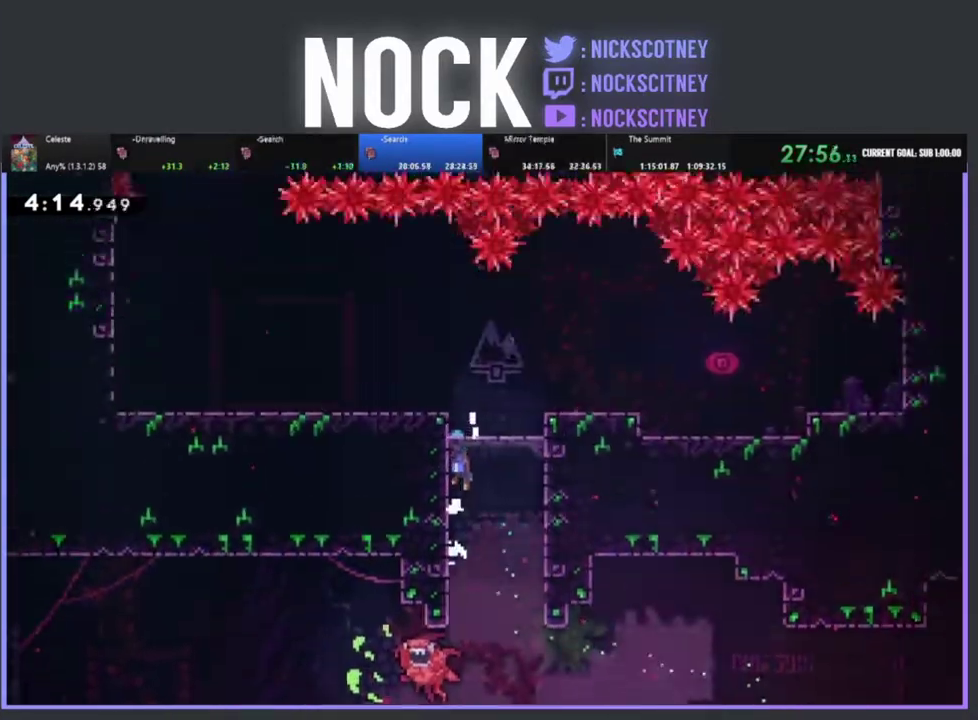
{"buttons": ["DPAD_UP", "DPAD_LEFT"], "left_stick": "center", "events": [[117, "DPAD_UP", "up"], [133, "R2", "up"], [150, "CROSS", "up"], [250, "DPAD_UP", "down"], [317, "DPAD_LEFT", "down"]]}
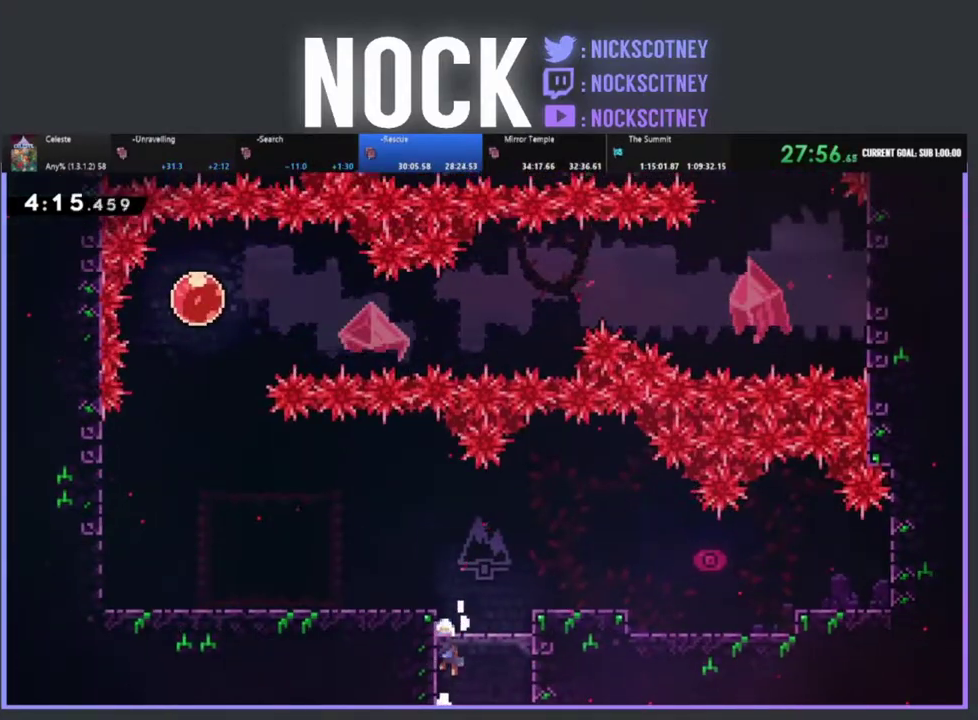
{"buttons": ["R2", "DPAD_LEFT"], "left_stick": "center", "events": [[67, "DPAD_UP", "up"], [100, "R2", "down"]]}
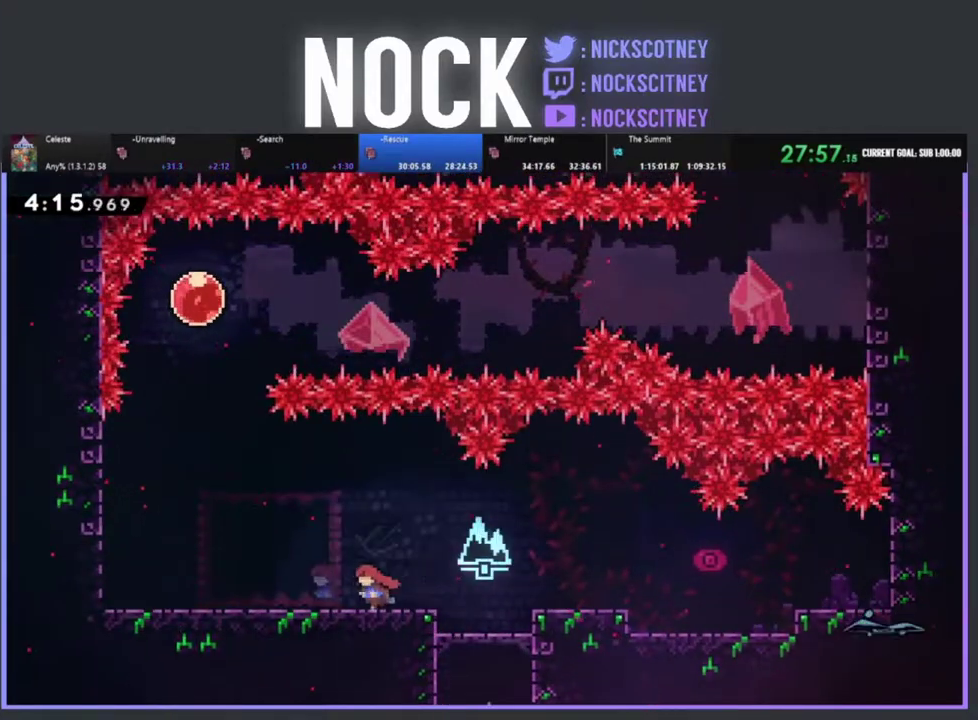
{"buttons": [], "left_stick": "center", "events": [[183, "R2", "up"], [333, "START", "down"], [367, "DPAD_LEFT", "up"], [500, "START", "up"]]}
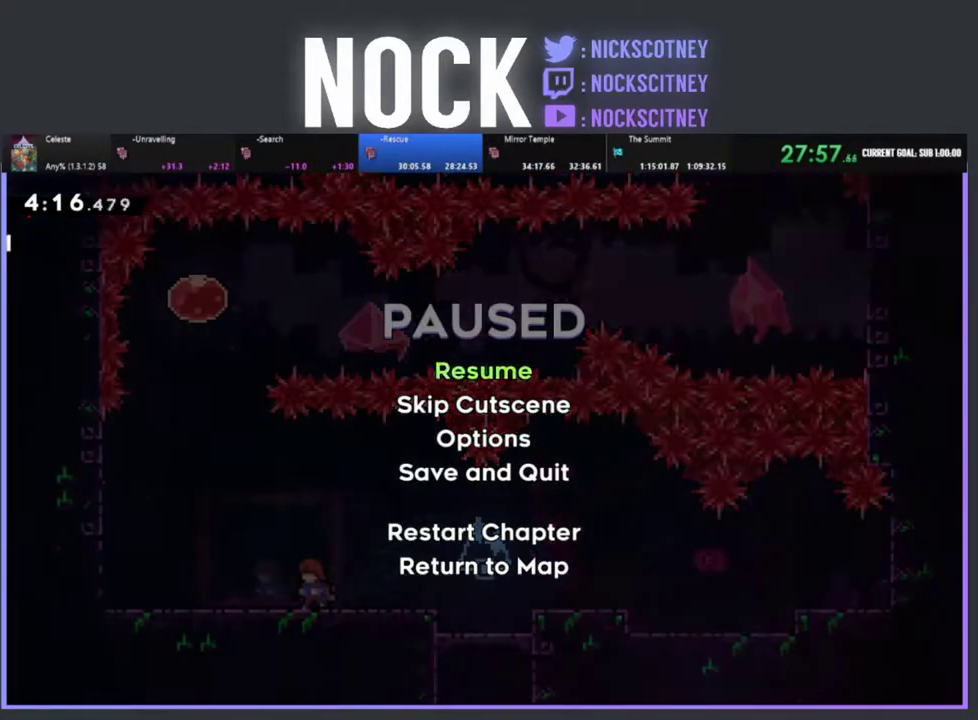
{"buttons": [], "left_stick": "center", "events": []}
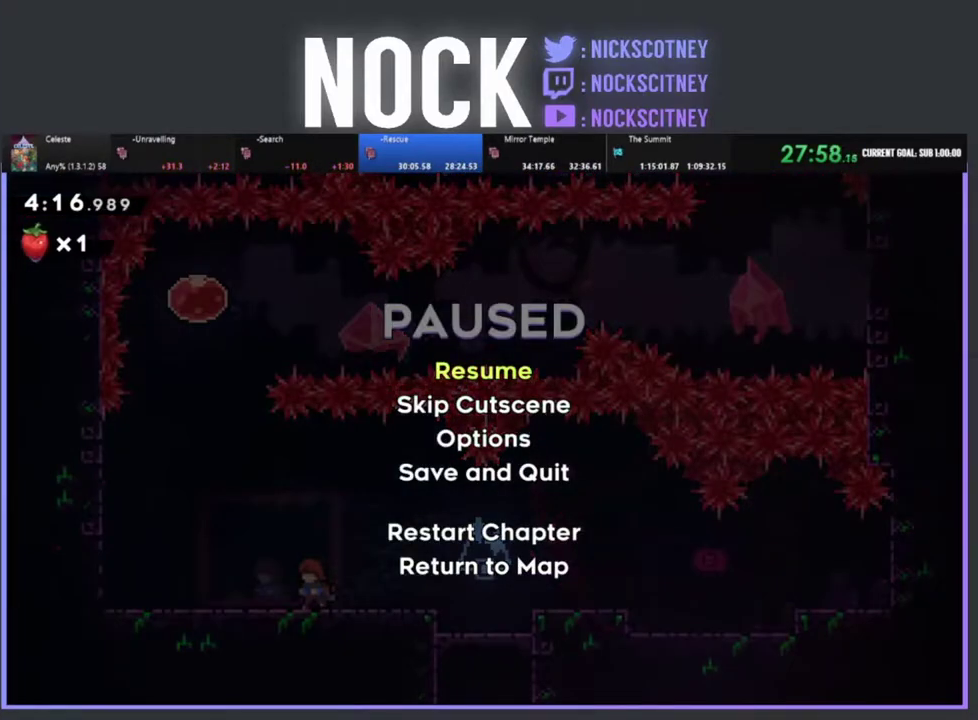
{"buttons": [], "left_stick": "center", "events": []}
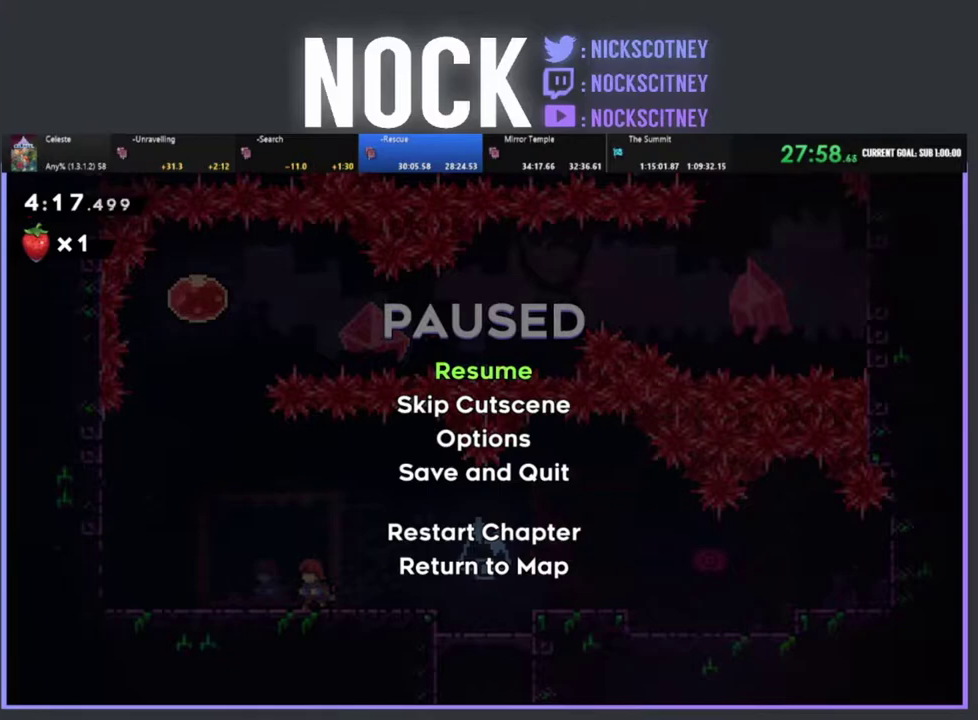
{"buttons": ["DPAD_LEFT"], "left_stick": "center", "events": [[67, "DPAD_DOWN", "down"], [200, "CROSS", "down"], [200, "DPAD_DOWN", "up"], [333, "CROSS", "up"], [383, "DPAD_LEFT", "down"]]}
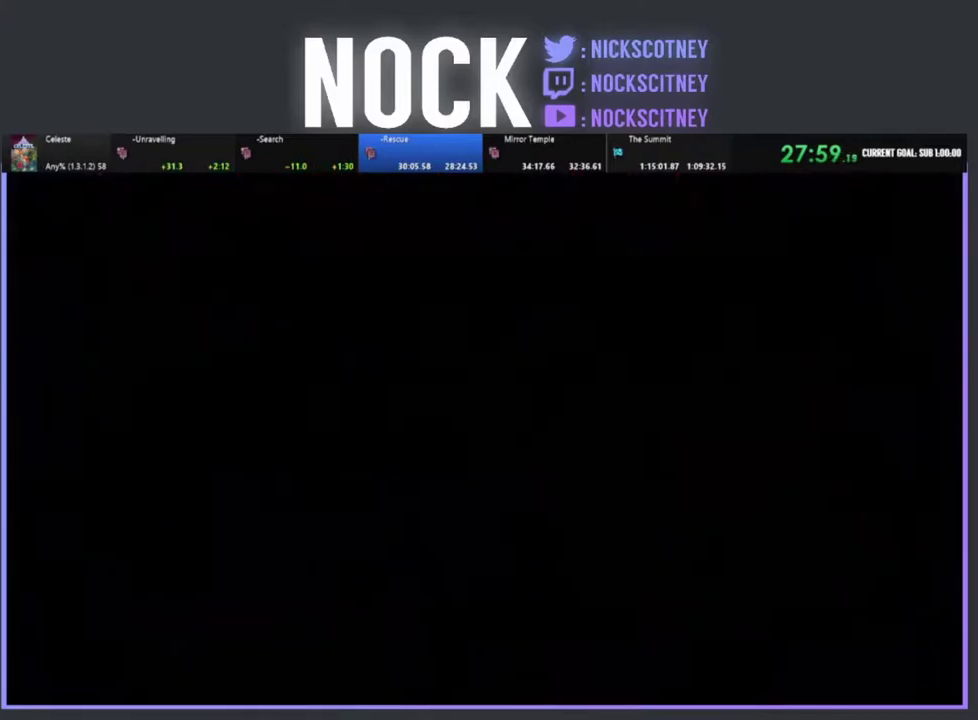
{"buttons": ["R2", "DPAD_LEFT"], "left_stick": "center", "events": [[67, "R2", "down"]]}
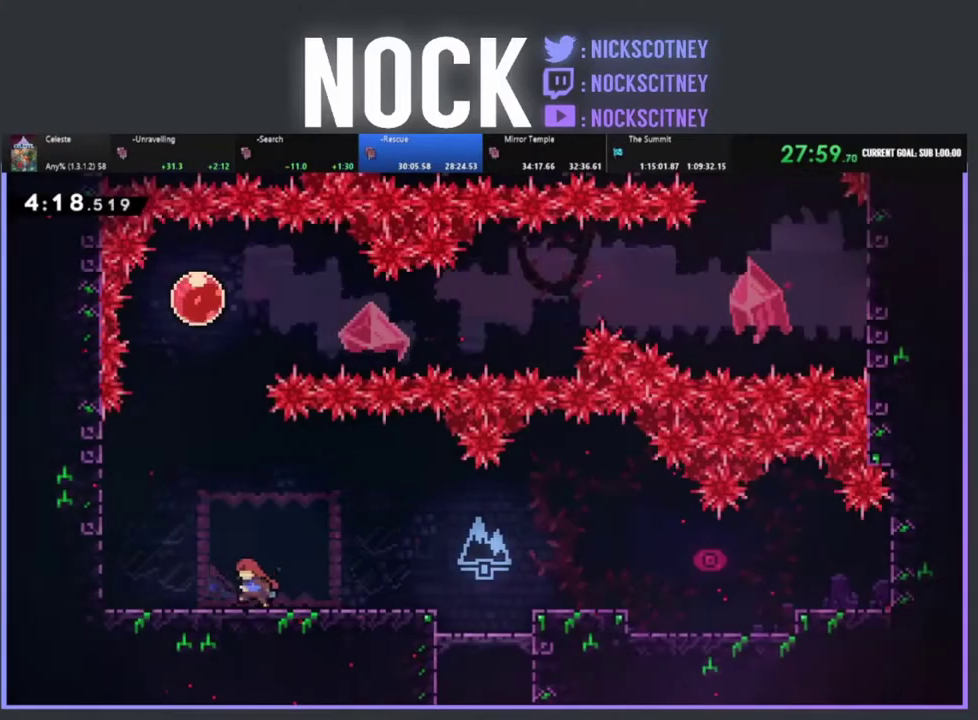
{"buttons": ["CROSS", "R2", "DPAD_UP", "DPAD_LEFT"], "left_stick": "center", "events": [[167, "CROSS", "down"], [200, "DPAD_UP", "down"]]}
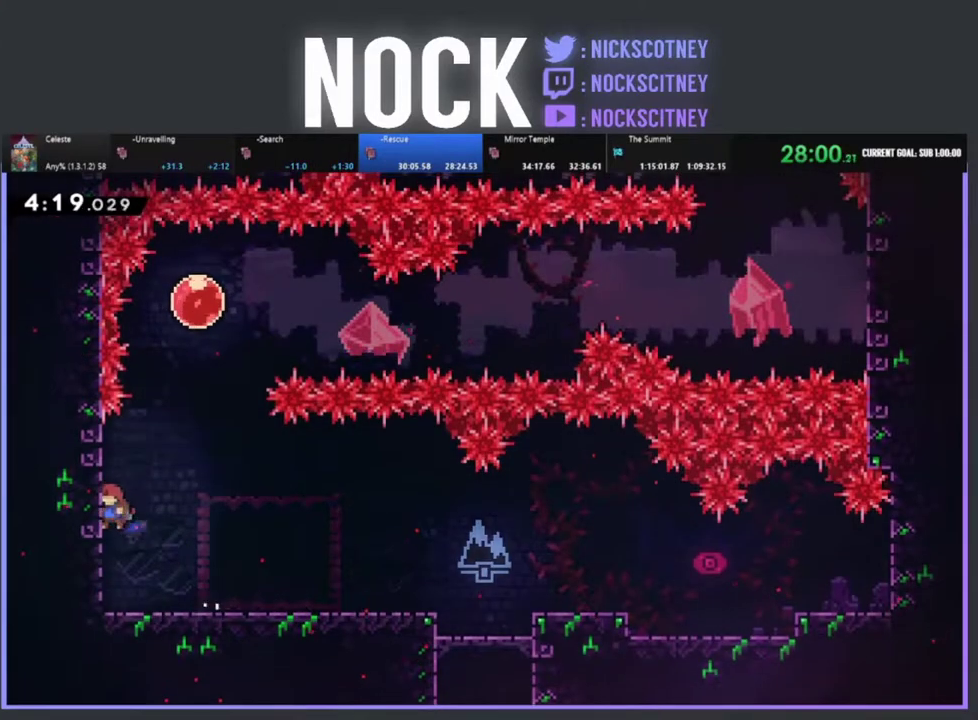
{"buttons": ["CROSS", "R2", "DPAD_RIGHT"], "left_stick": "center", "events": [[183, "CROSS", "up"], [200, "DPAD_LEFT", "up"], [267, "DPAD_RIGHT", "down"], [283, "DPAD_UP", "up"], [333, "CROSS", "down"]]}
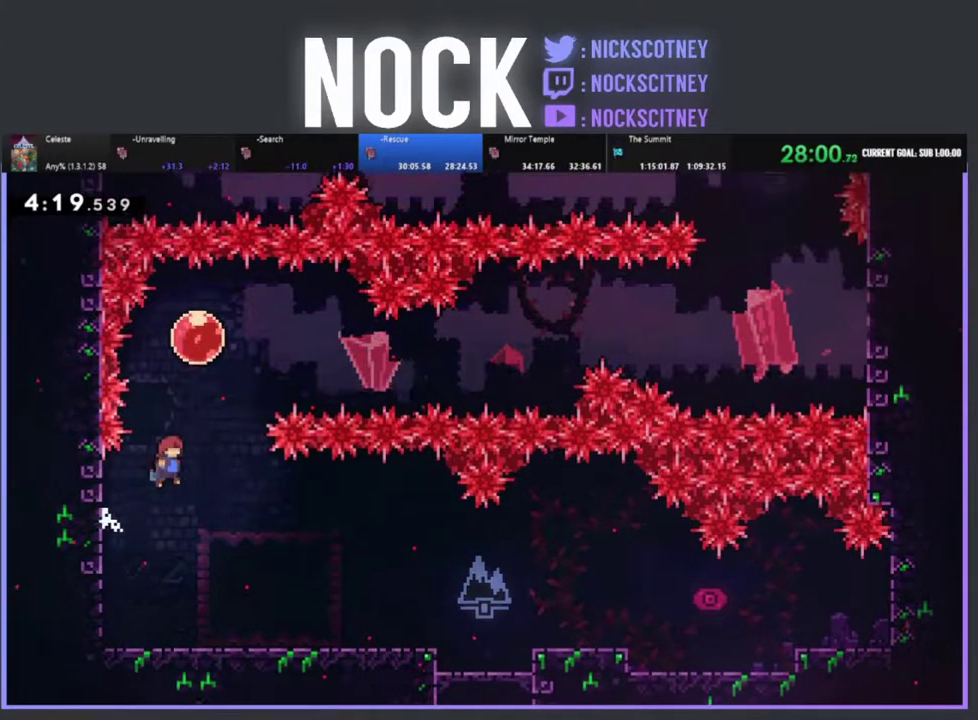
{"buttons": ["DPAD_RIGHT"], "left_stick": "center", "events": [[50, "CROSS", "up"], [50, "DPAD_UP", "down"], [67, "DPAD_RIGHT", "up"], [150, "CIRCLE", "down"], [350, "CIRCLE", "up"], [350, "DPAD_RIGHT", "down"], [367, "DPAD_UP", "up"], [433, "R2", "up"]]}
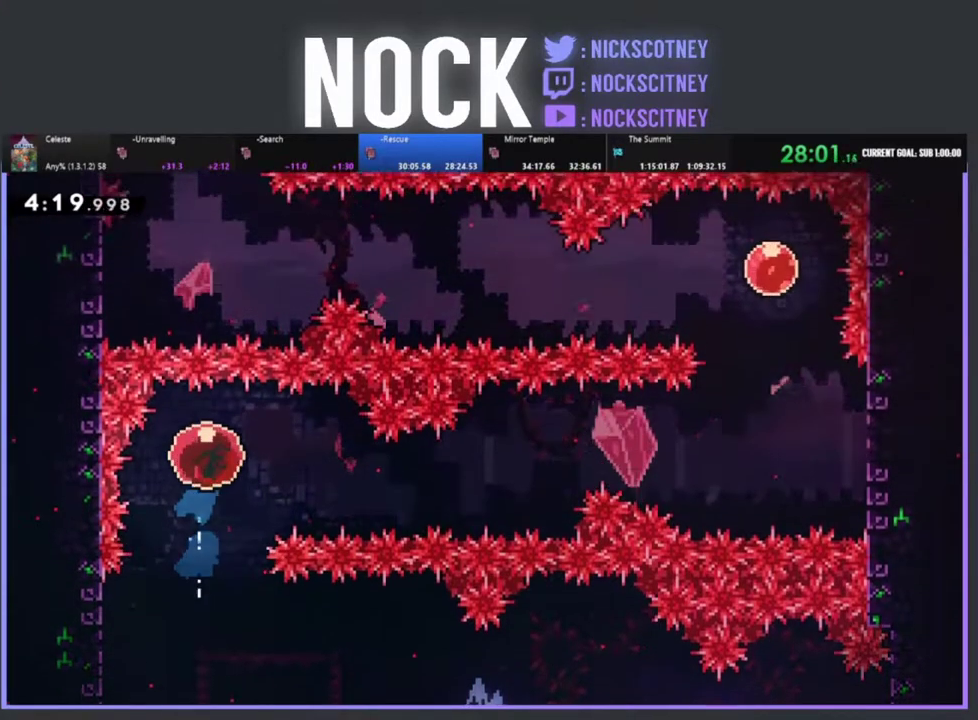
{"buttons": ["DPAD_RIGHT"], "left_stick": "center", "events": []}
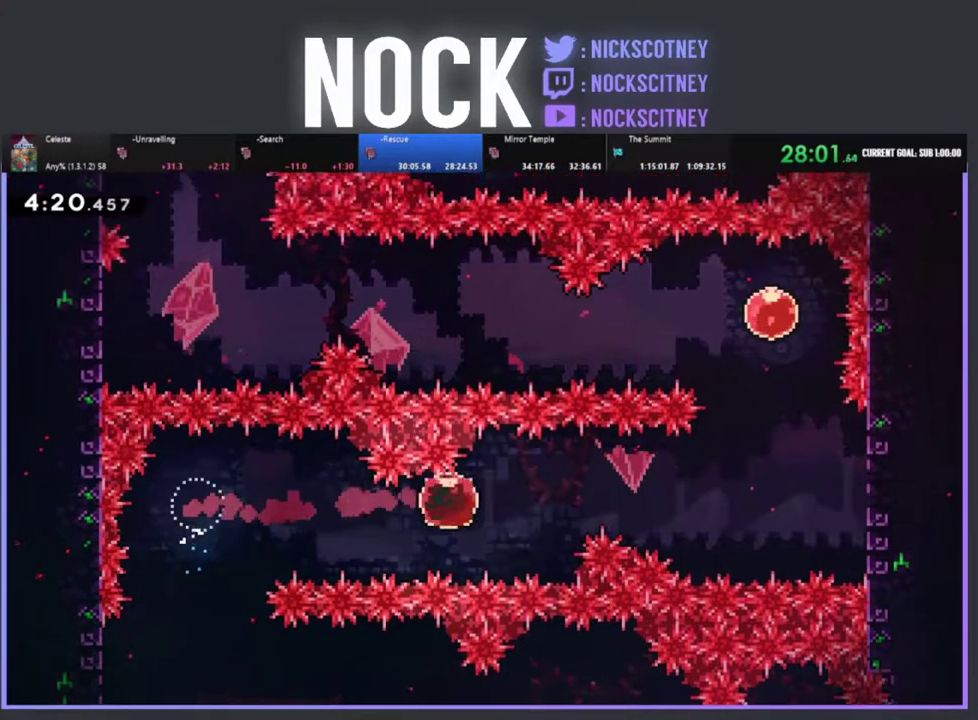
{"buttons": ["R2", "DPAD_RIGHT"], "left_stick": "center", "events": [[100, "R2", "down"], [217, "DPAD_RIGHT", "up"], [367, "DPAD_RIGHT", "down"]]}
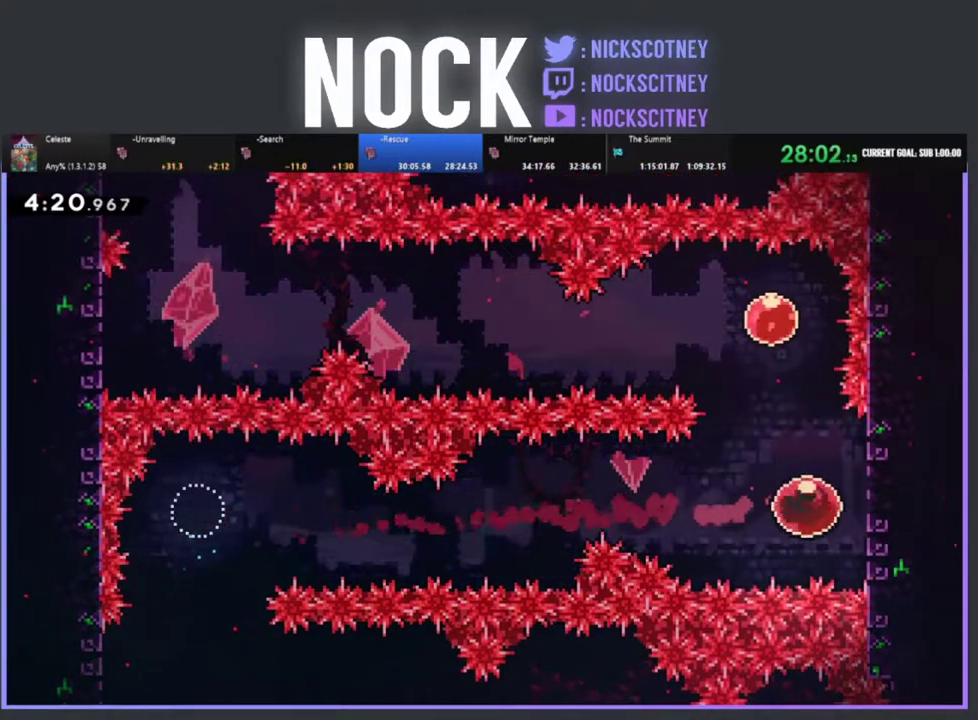
{"buttons": ["R2", "DPAD_UP", "DPAD_LEFT"], "left_stick": "center", "events": [[33, "DPAD_UP", "down"], [117, "DPAD_RIGHT", "up"], [283, "DPAD_LEFT", "down"], [300, "CROSS", "down"], [500, "CROSS", "up"]]}
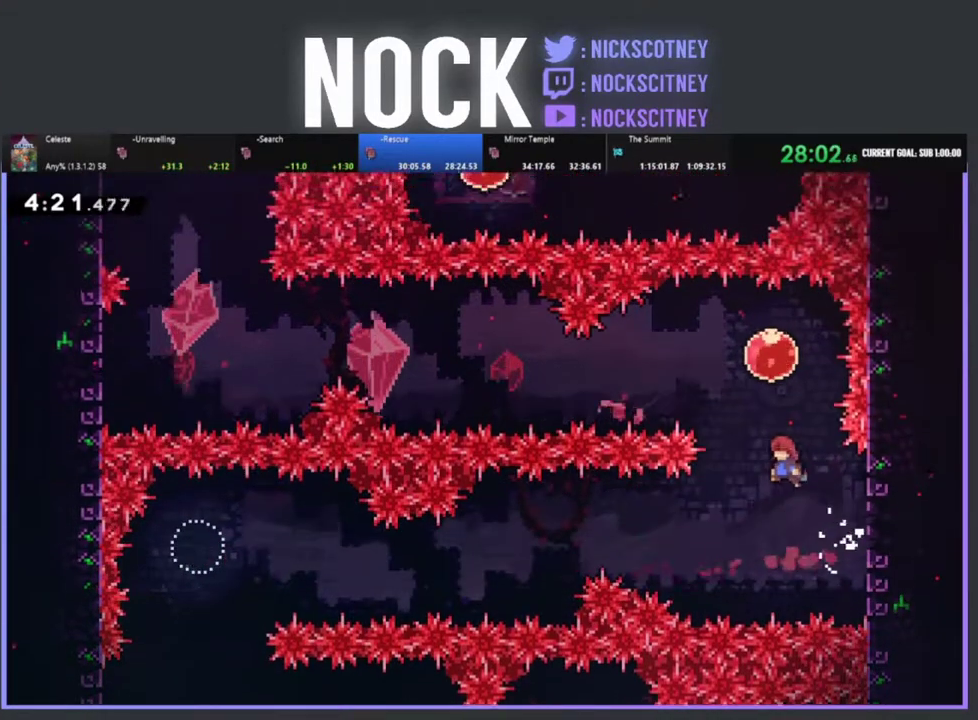
{"buttons": ["R2", "DPAD_LEFT"], "left_stick": "center", "events": [[17, "DPAD_LEFT", "up"], [83, "CIRCLE", "down"], [250, "CIRCLE", "up"], [317, "DPAD_LEFT", "down"], [350, "DPAD_UP", "up"]]}
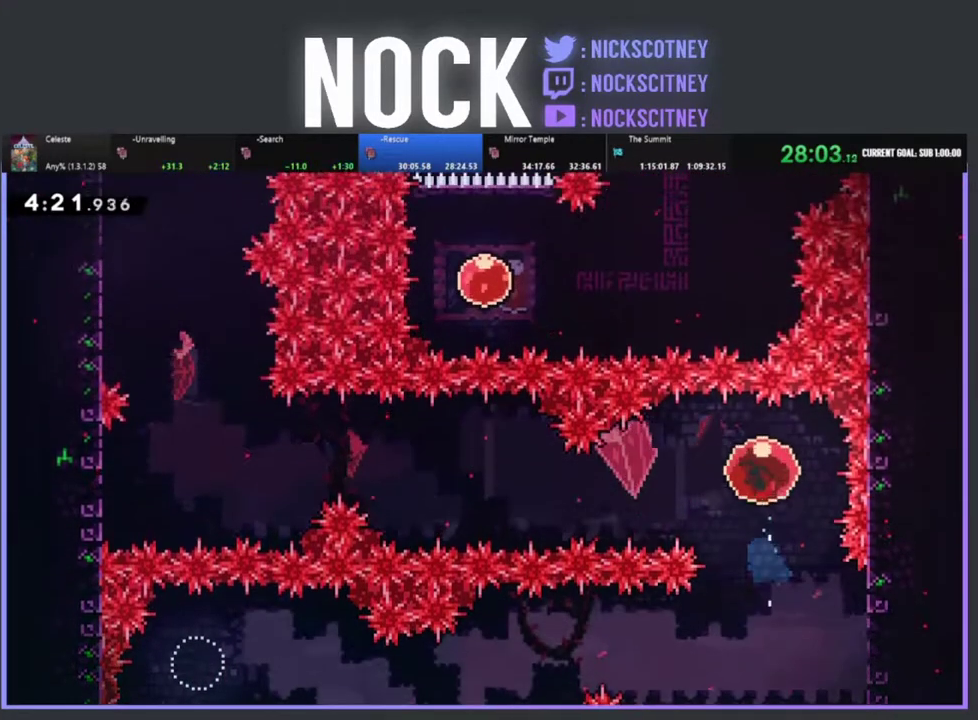
{"buttons": ["R2", "DPAD_LEFT"], "left_stick": "center", "events": []}
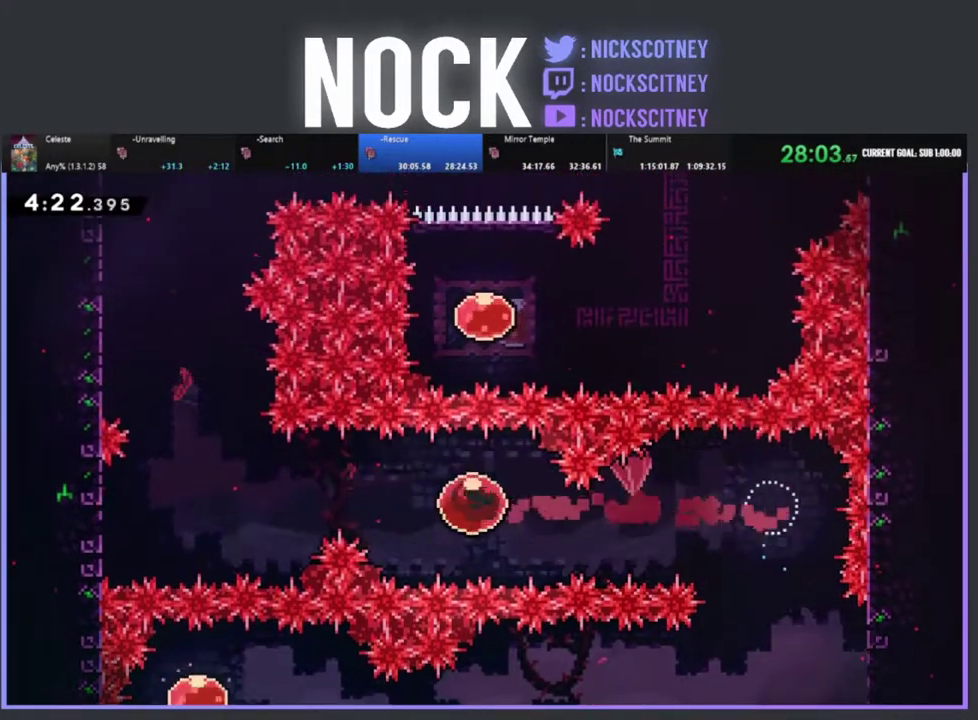
{"buttons": ["R2"], "left_stick": "center", "events": [[417, "DPAD_LEFT", "up"]]}
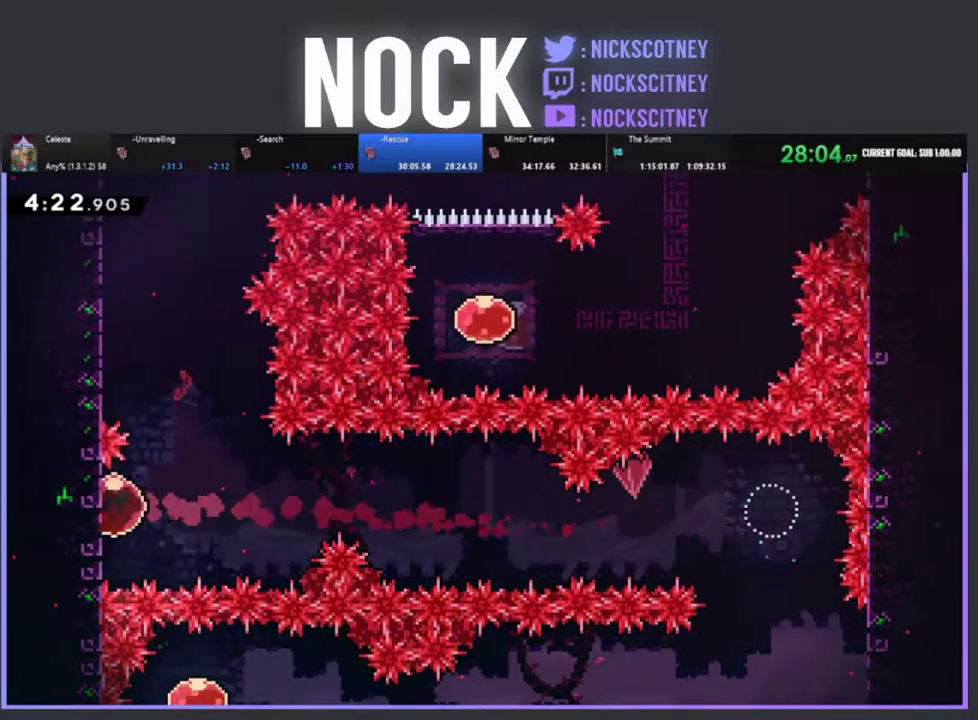
{"buttons": ["CIRCLE", "R2", "DPAD_UP", "DPAD_LEFT"], "left_stick": "center", "events": [[67, "DPAD_RIGHT", "down"], [67, "DPAD_UP", "down"], [133, "CROSS", "down"], [300, "DPAD_RIGHT", "up"], [350, "CROSS", "up"], [417, "CIRCLE", "down"], [450, "DPAD_LEFT", "down"]]}
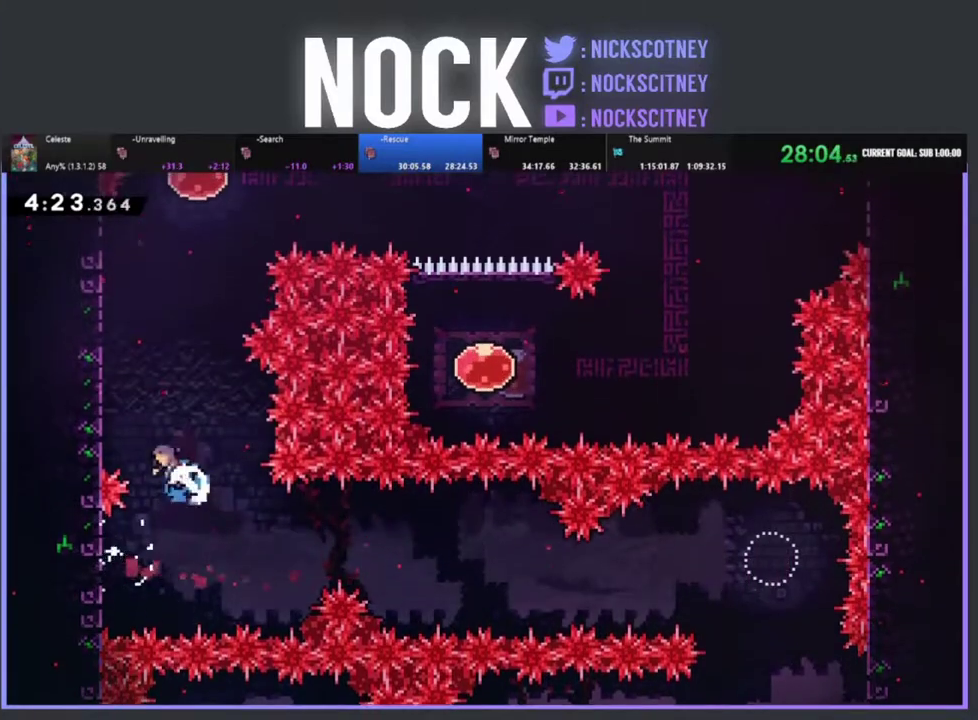
{"buttons": ["R2", "DPAD_UP"], "left_stick": "center", "events": [[217, "CIRCLE", "up"], [350, "CROSS", "down"], [433, "DPAD_LEFT", "up"], [500, "CROSS", "up"]]}
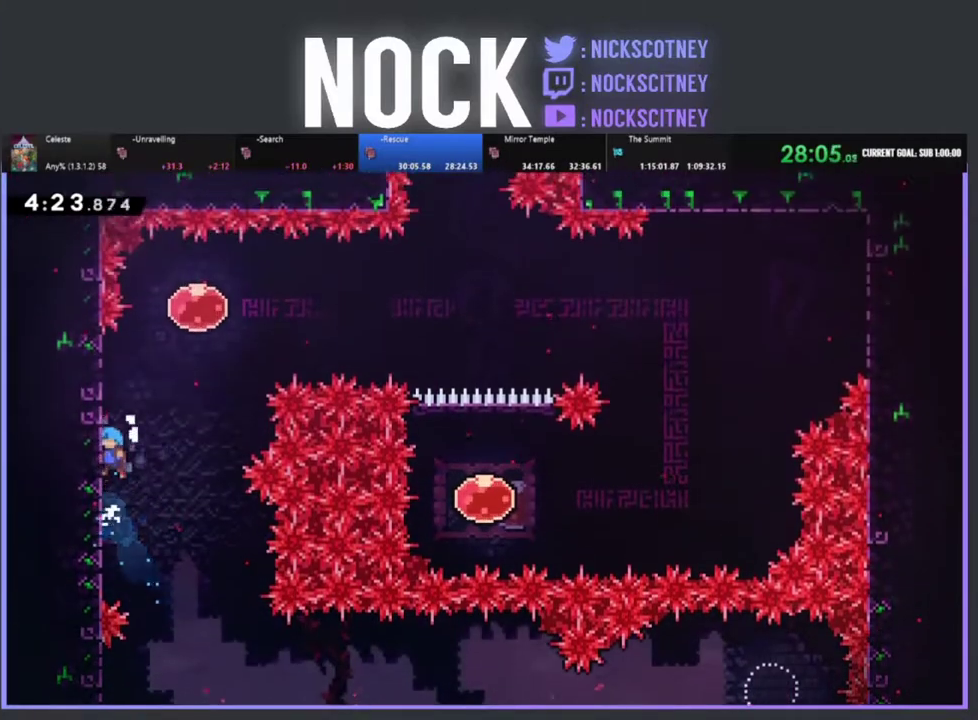
{"buttons": ["CROSS", "R2", "DPAD_RIGHT"], "left_stick": "center", "events": [[67, "CROSS", "down"], [217, "CROSS", "up"], [300, "CROSS", "down"], [333, "DPAD_RIGHT", "down"], [383, "DPAD_UP", "up"]]}
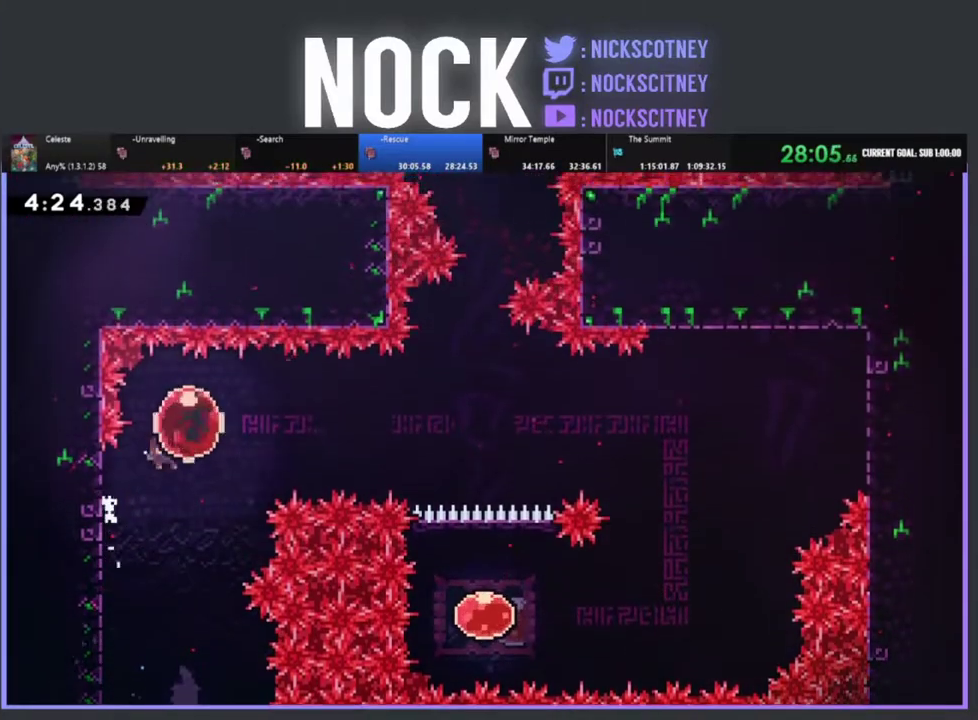
{"buttons": ["R2", "DPAD_RIGHT"], "left_stick": "center", "events": [[167, "CROSS", "up"]]}
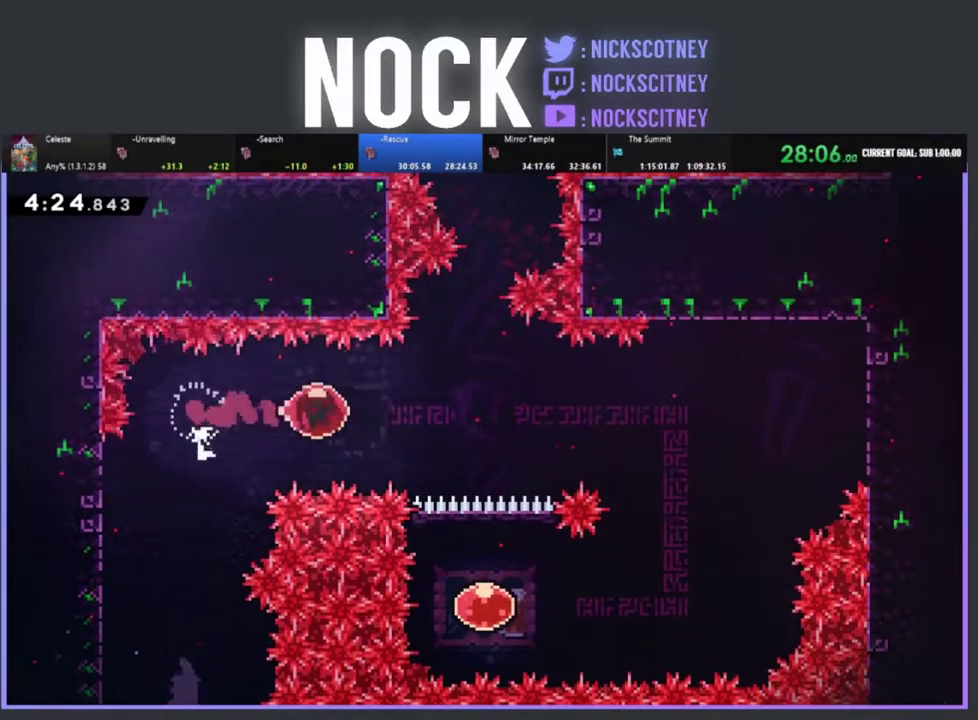
{"buttons": ["R2", "DPAD_RIGHT"], "left_stick": "center", "events": []}
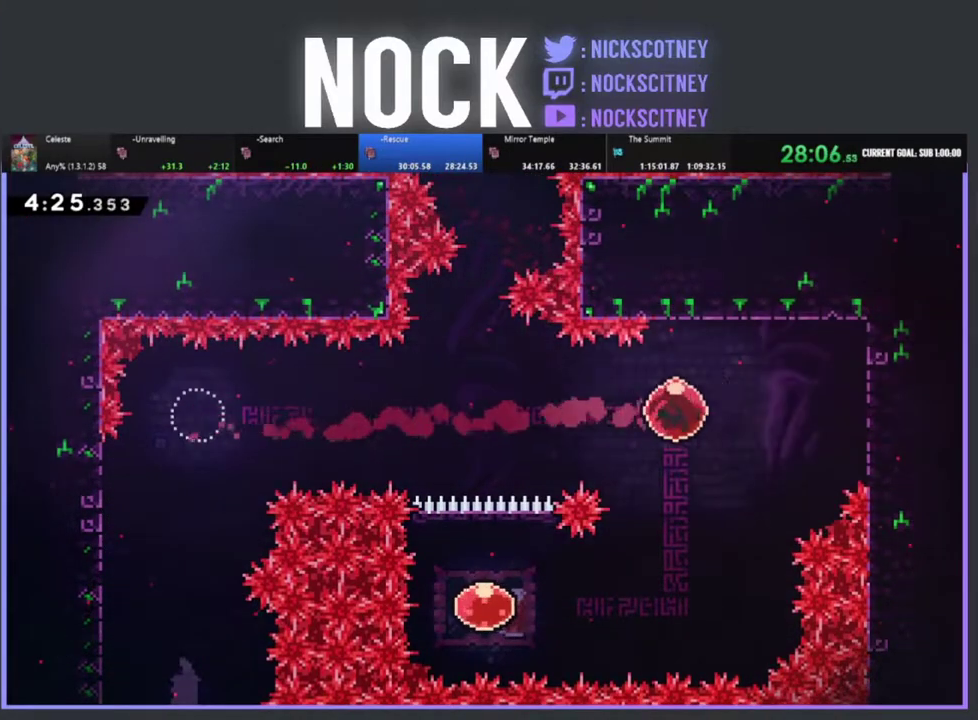
{"buttons": ["DPAD_LEFT"], "left_stick": "center", "events": [[50, "DPAD_RIGHT", "up"], [200, "CROSS", "down"], [200, "DPAD_LEFT", "down"], [433, "CROSS", "up"], [467, "R2", "up"]]}
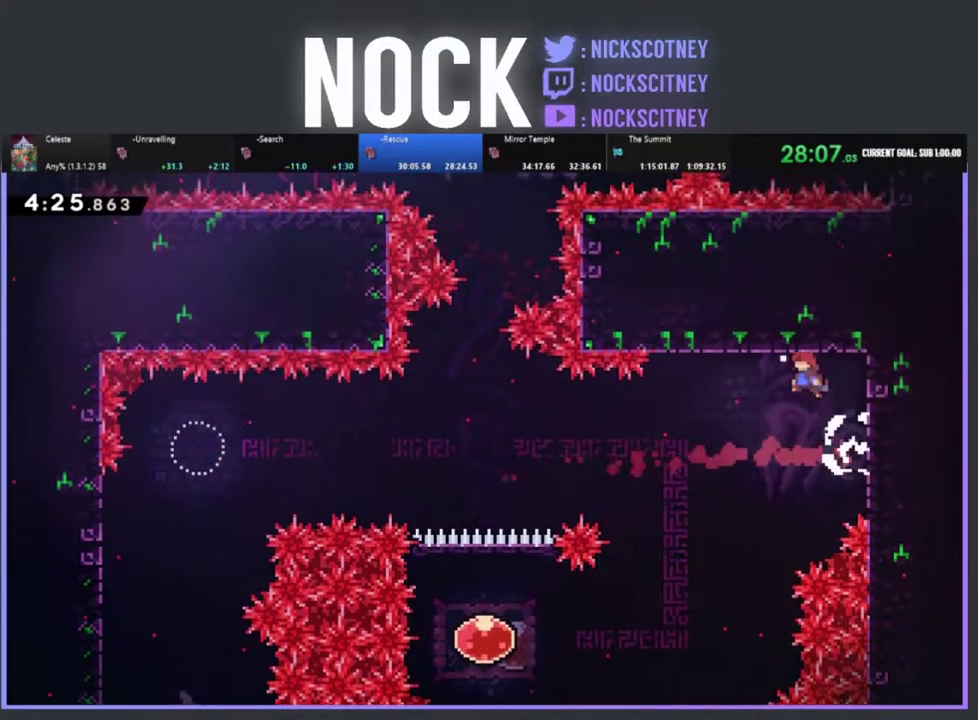
{"buttons": ["DPAD_LEFT"], "left_stick": "center", "events": []}
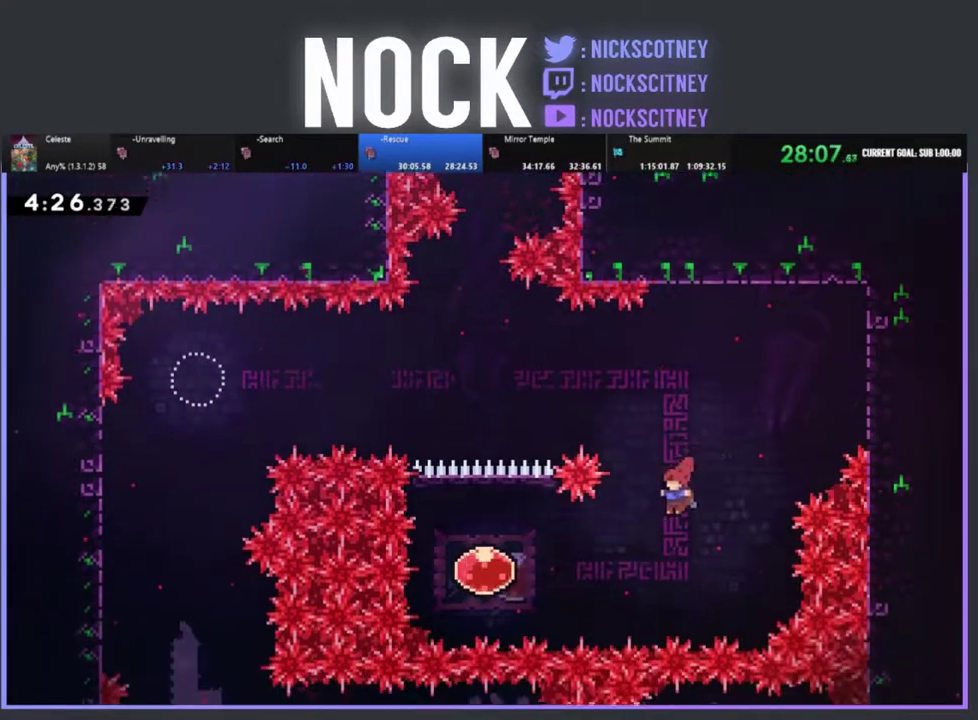
{"buttons": ["R2", "DPAD_UP"], "left_stick": "center", "events": [[150, "R2", "down"], [167, "CIRCLE", "down"], [350, "CIRCLE", "up"], [367, "DPAD_UP", "down"], [383, "DPAD_LEFT", "up"]]}
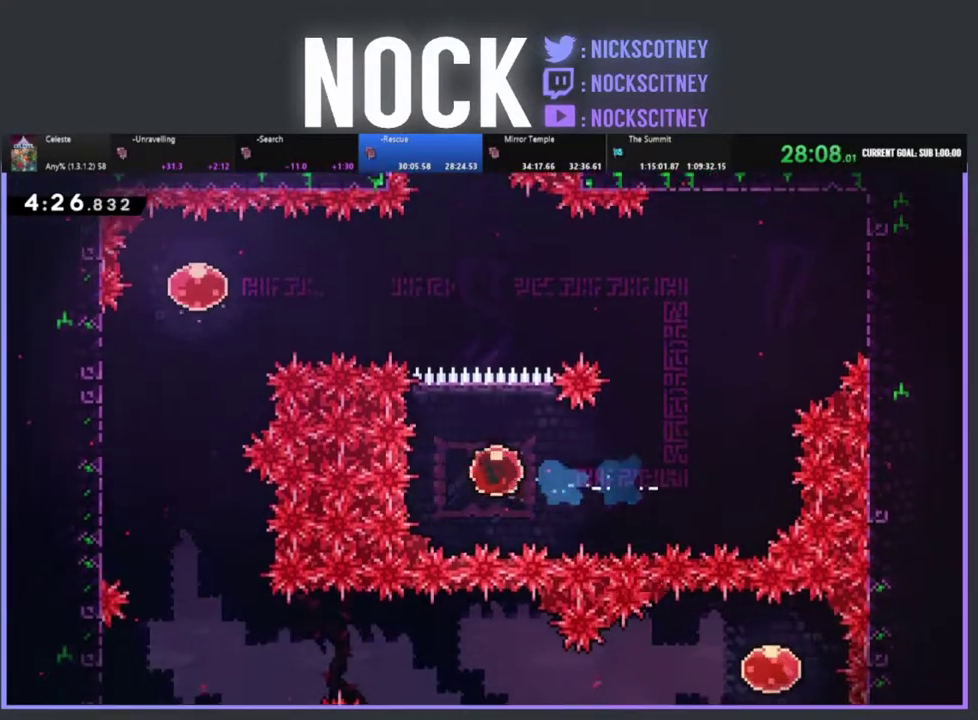
{"buttons": ["R2", "DPAD_UP"], "left_stick": "center", "events": []}
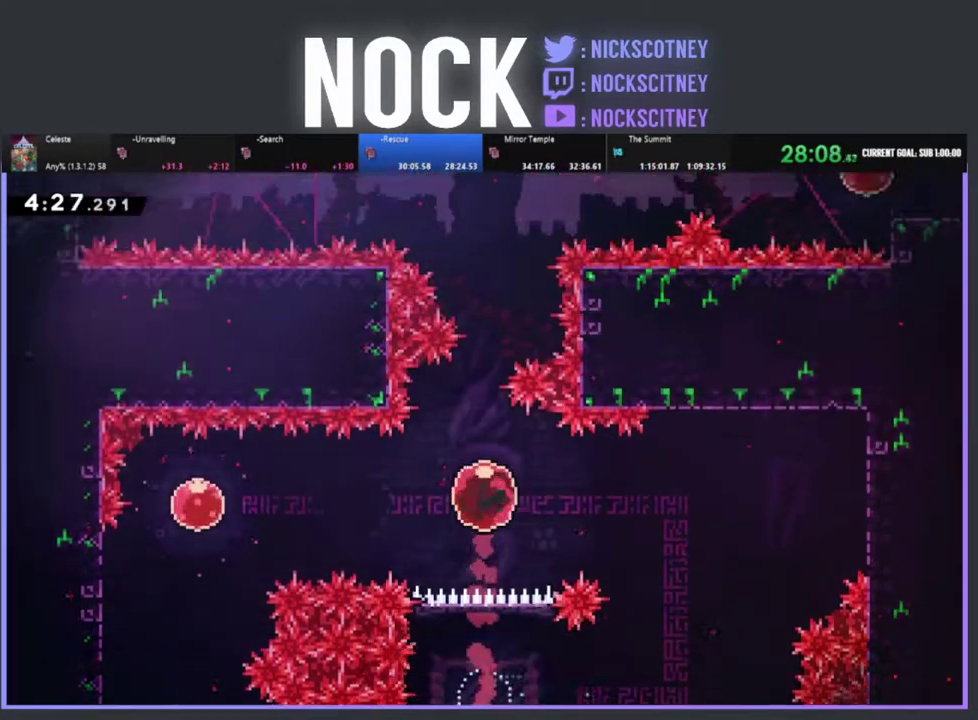
{"buttons": [], "left_stick": "center", "events": [[17, "DPAD_UP", "up"], [83, "R2", "up"]]}
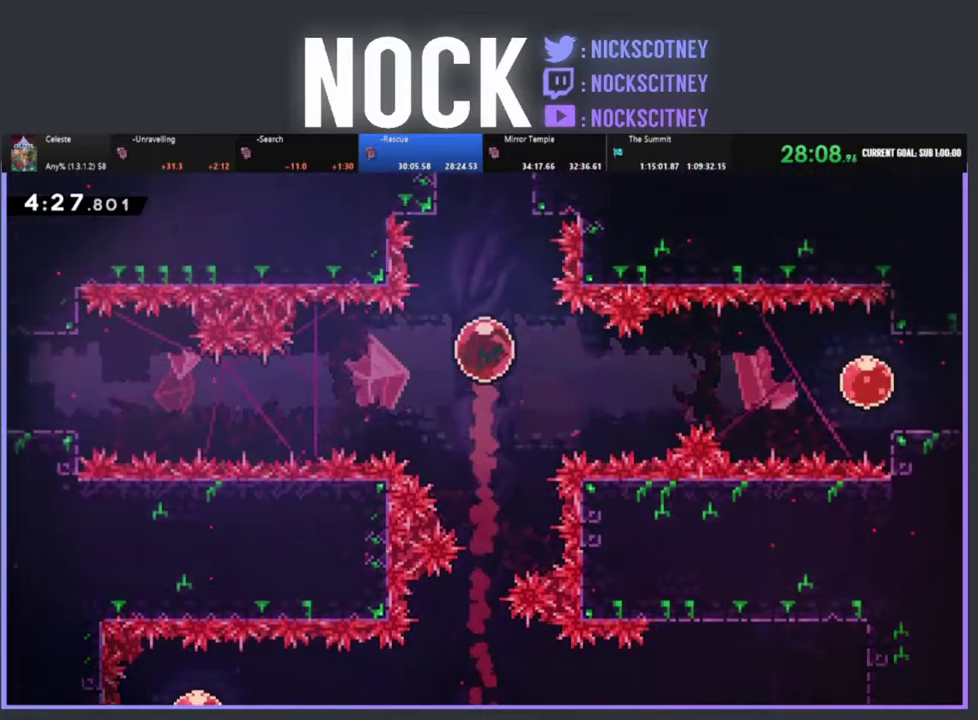
{"buttons": [], "left_stick": "center", "events": []}
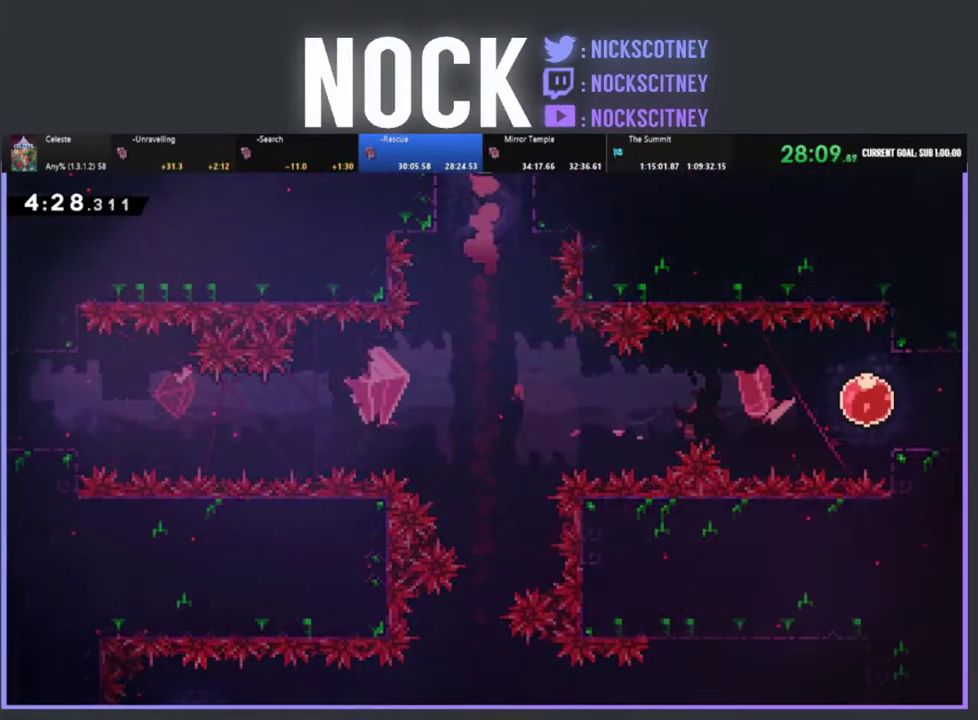
{"buttons": [], "left_stick": "center", "events": []}
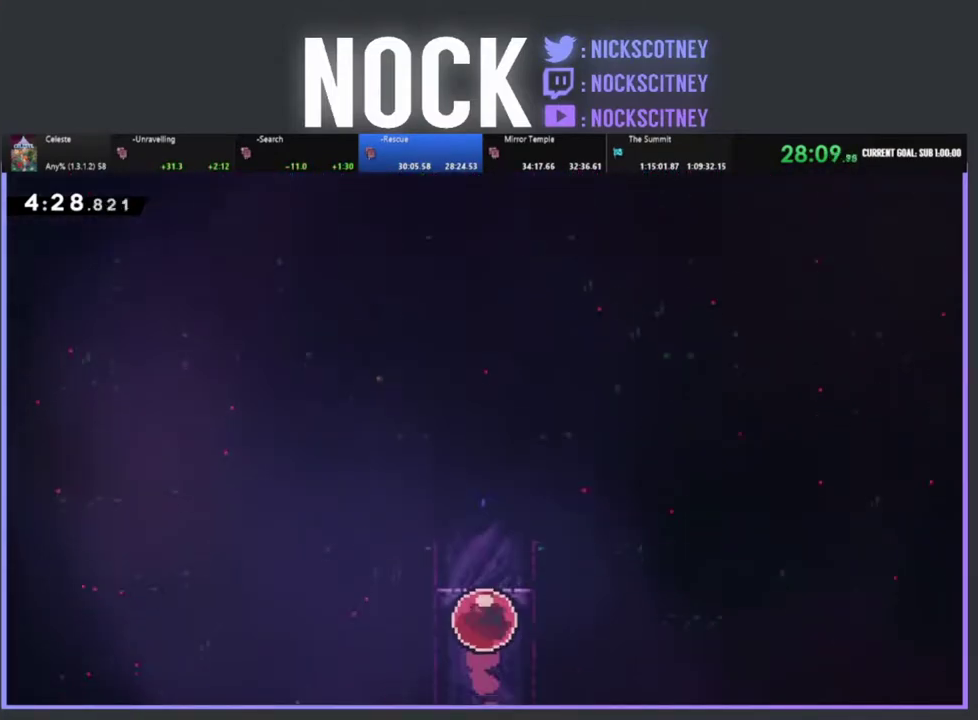
{"buttons": [], "left_stick": "center", "events": []}